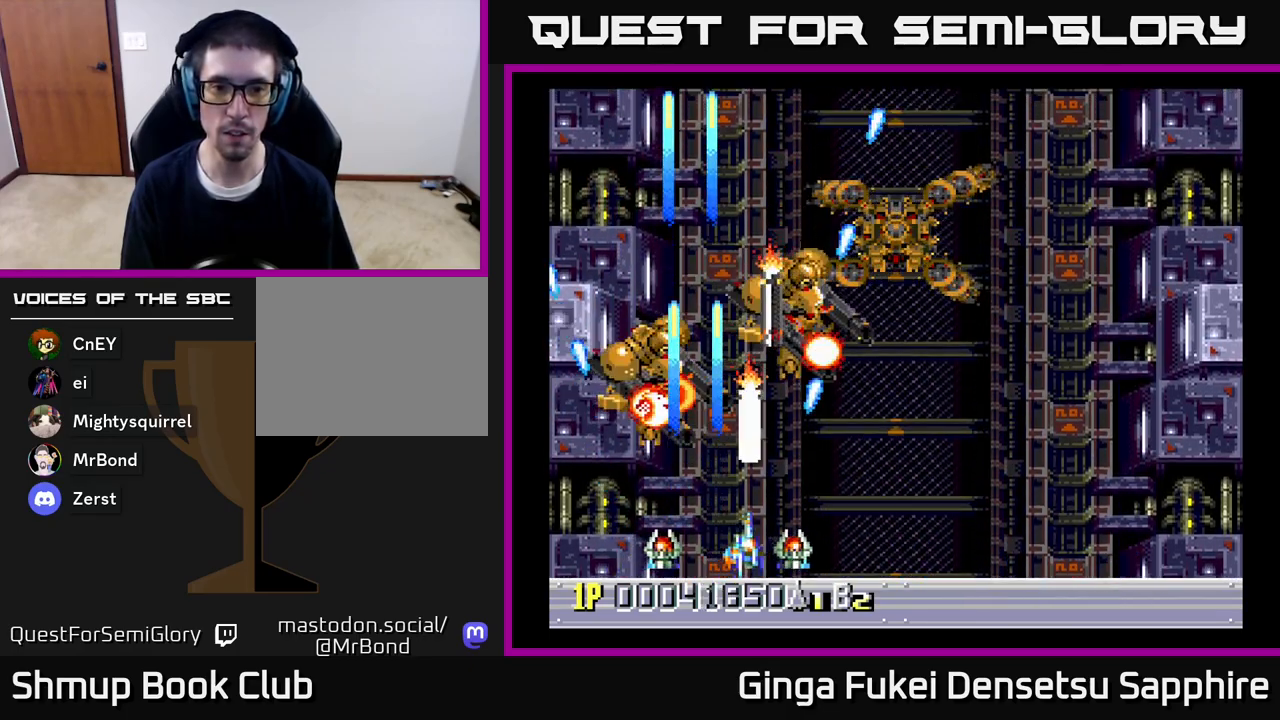
Gameplay with a controller (Xbox layout); each line is a JSON object with the inputs held at the frame after it. "events" lists button and stick changes between this image and that frame as [ms after this image, input, new state], when the widget could be followed in between.
{"buttons": ["A", "DPAD_RIGHT"], "left_stick": "center", "right_stick": "center", "events": []}
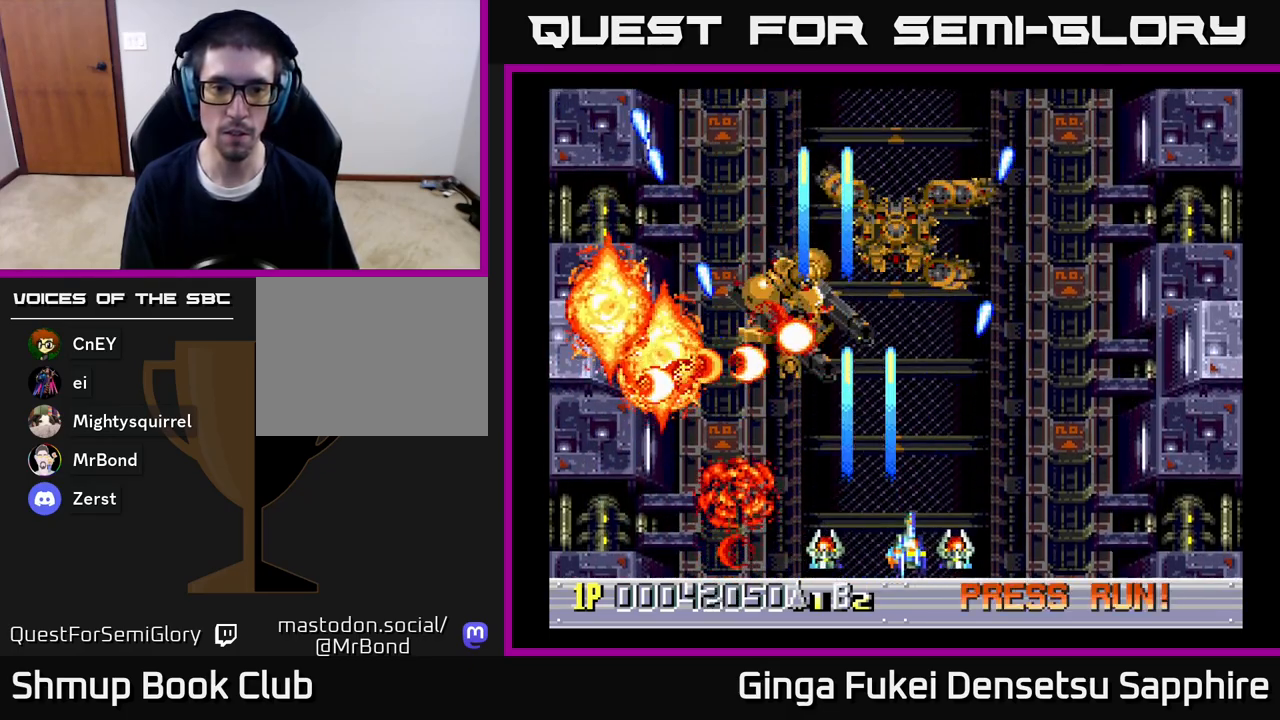
{"buttons": ["A", "DPAD_UP", "DPAD_LEFT"], "left_stick": "center", "right_stick": "center", "events": [[50, "DPAD_UP", "down"], [283, "DPAD_RIGHT", "up"], [333, "DPAD_LEFT", "down"]]}
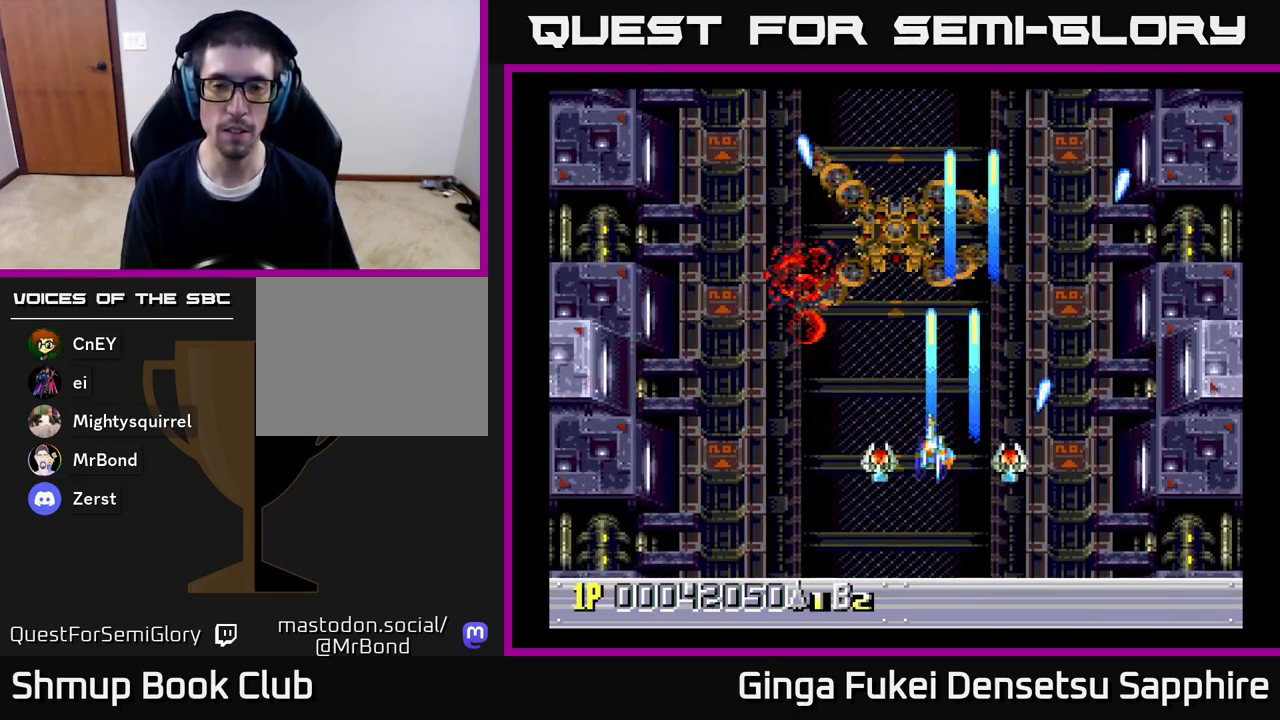
{"buttons": [], "left_stick": "center", "right_stick": "center", "events": [[17, "DPAD_UP", "up"], [200, "A", "up"], [200, "DPAD_DOWN", "down"], [200, "DPAD_LEFT", "up"], [217, "DPAD_RIGHT", "down"], [383, "DPAD_DOWN", "up"], [433, "DPAD_RIGHT", "up"]]}
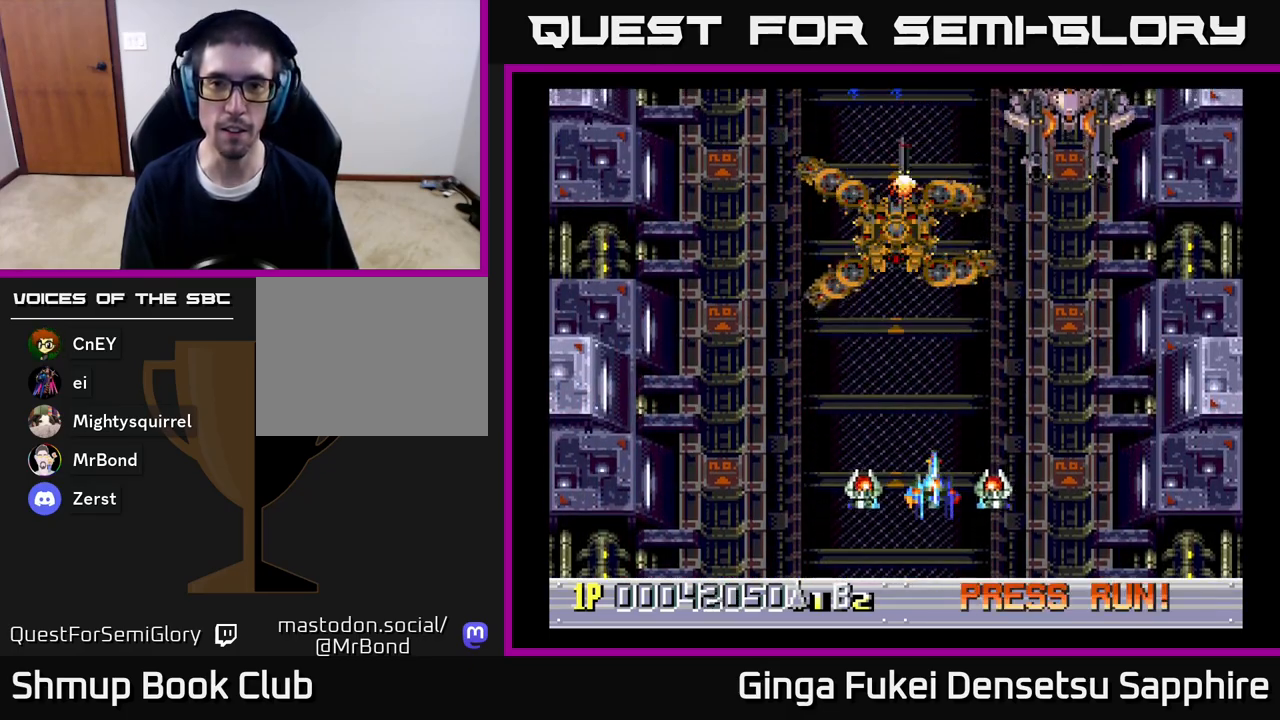
{"buttons": ["A", "DPAD_DOWN", "DPAD_RIGHT"], "left_stick": "center", "right_stick": "center", "events": [[233, "DPAD_RIGHT", "down"], [333, "A", "down"], [500, "DPAD_DOWN", "down"]]}
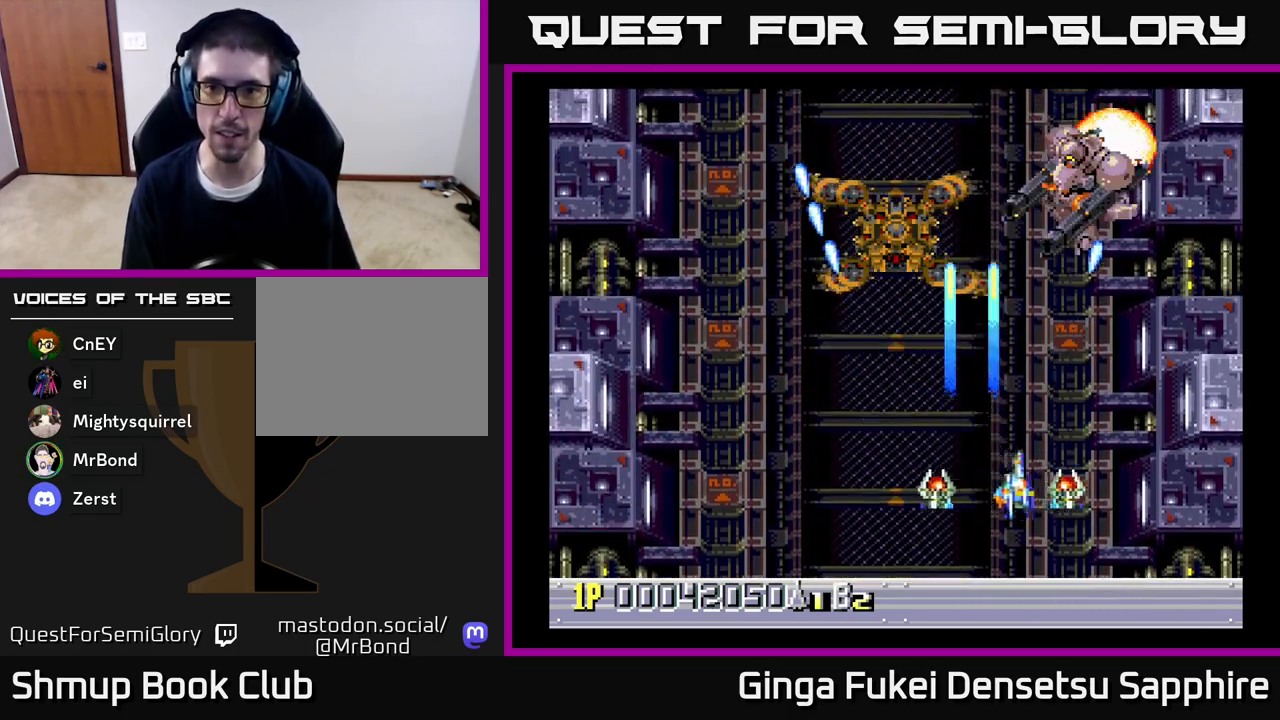
{"buttons": ["A", "DPAD_DOWN", "DPAD_RIGHT"], "left_stick": "center", "right_stick": "center", "events": [[33, "DPAD_RIGHT", "up"], [150, "DPAD_RIGHT", "down"], [250, "DPAD_RIGHT", "up"], [267, "DPAD_DOWN", "up"], [267, "DPAD_LEFT", "down"], [367, "DPAD_LEFT", "up"], [383, "DPAD_DOWN", "down"], [383, "DPAD_RIGHT", "down"], [400, "DPAD_DOWN", "up"], [433, "DPAD_DOWN", "down"]]}
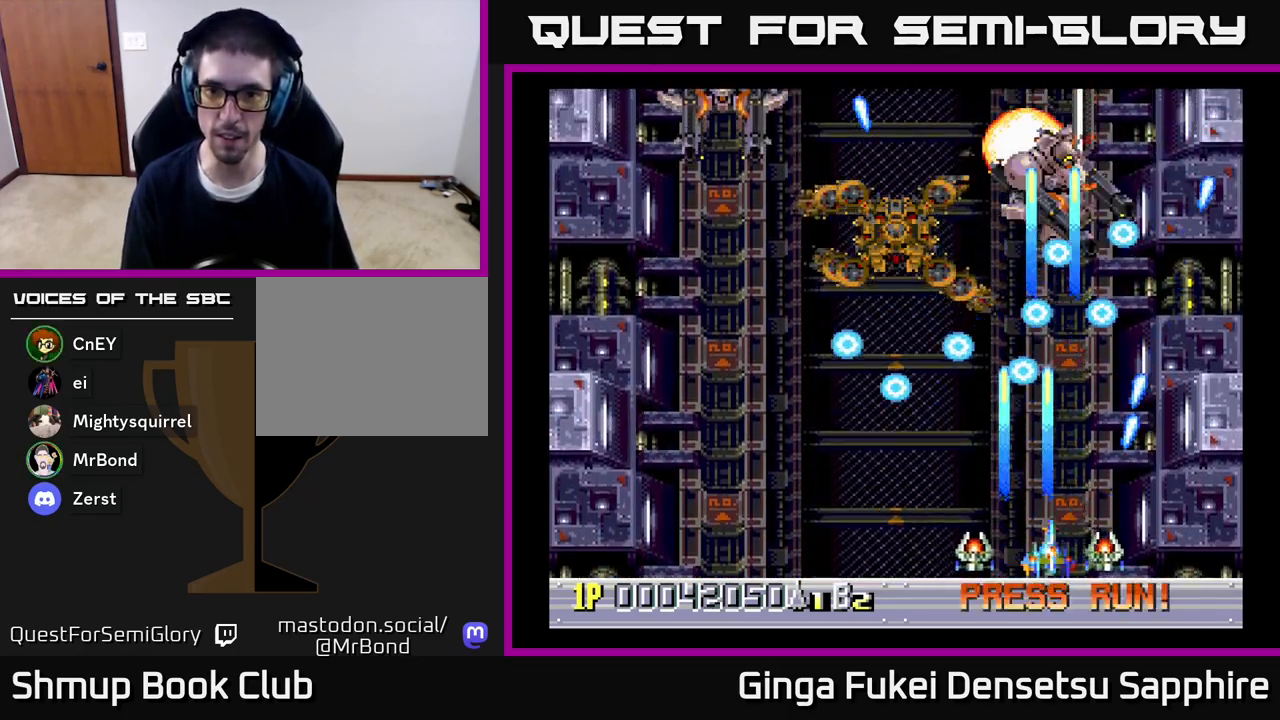
{"buttons": ["A", "DPAD_LEFT"], "left_stick": "center", "right_stick": "center", "events": [[33, "DPAD_RIGHT", "up"], [50, "DPAD_DOWN", "up"], [250, "DPAD_LEFT", "down"]]}
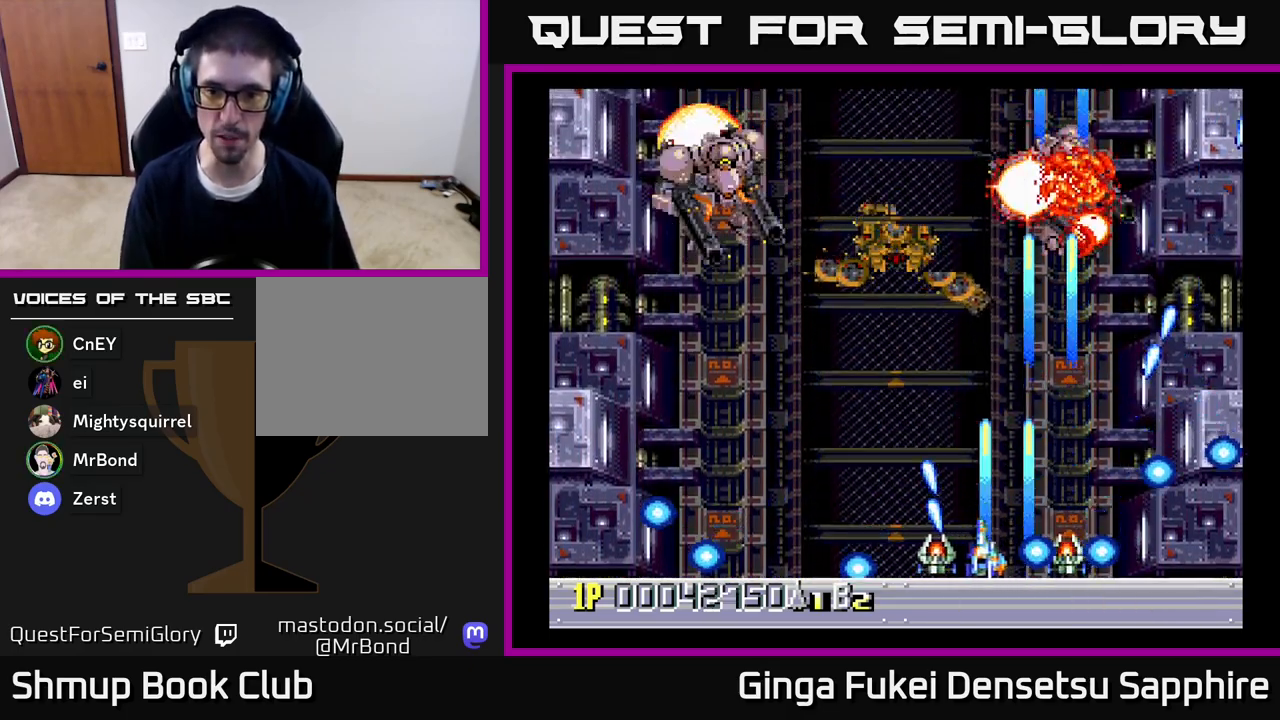
{"buttons": ["A", "DPAD_LEFT"], "left_stick": "center", "right_stick": "center", "events": []}
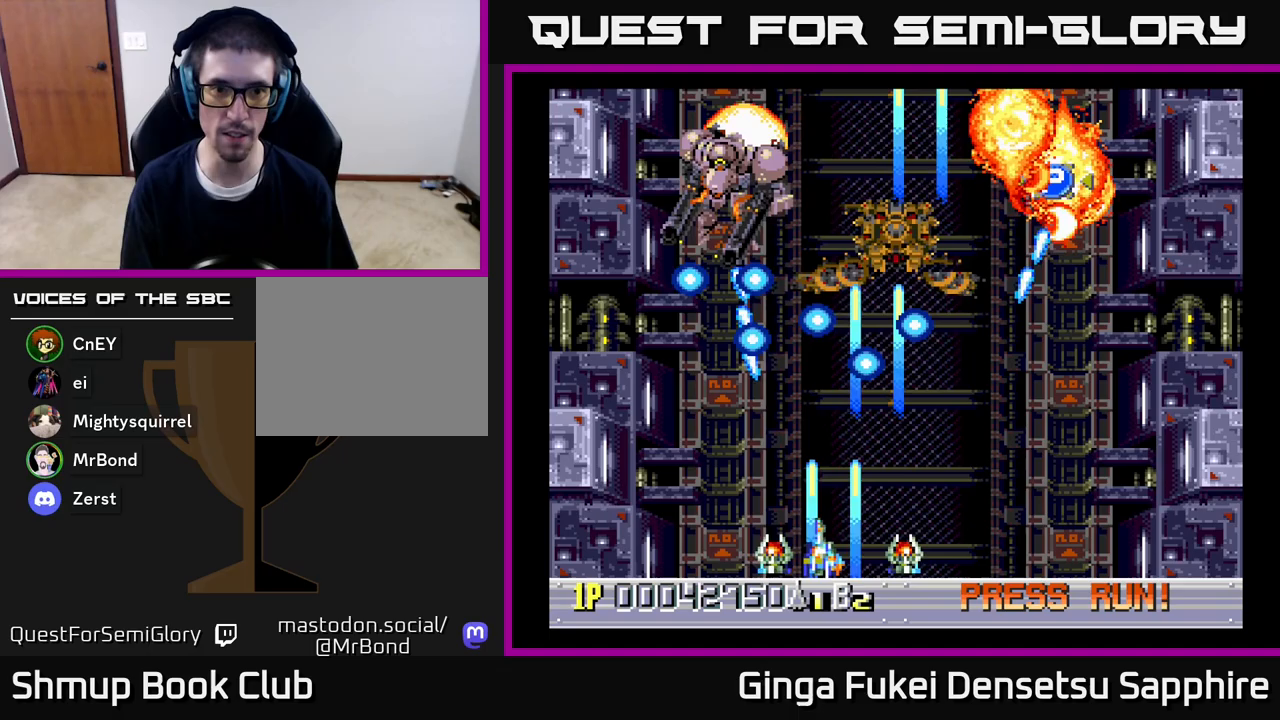
{"buttons": ["A", "DPAD_UP", "DPAD_RIGHT"], "left_stick": "center", "right_stick": "center", "events": [[150, "DPAD_LEFT", "up"], [350, "DPAD_RIGHT", "down"], [367, "DPAD_UP", "down"], [400, "DPAD_UP", "up"], [500, "DPAD_UP", "down"]]}
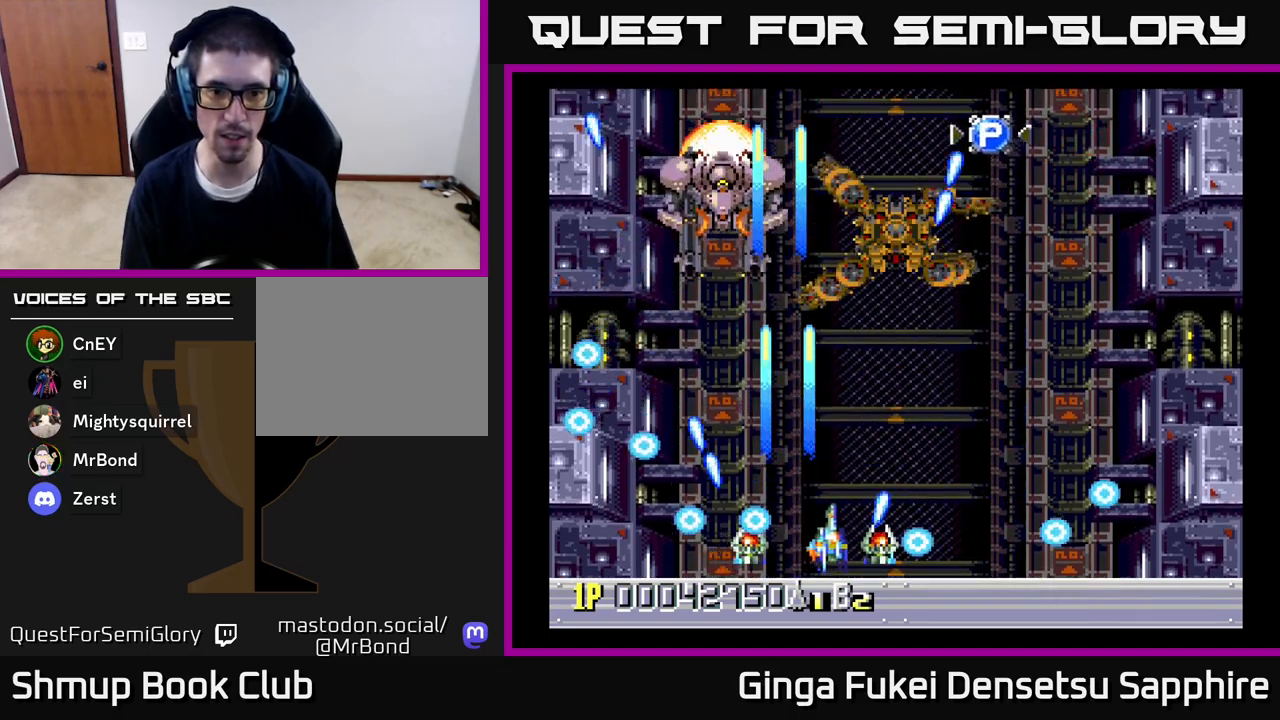
{"buttons": ["A", "DPAD_DOWN", "DPAD_RIGHT"], "left_stick": "center", "right_stick": "center", "events": [[17, "DPAD_RIGHT", "up"], [83, "DPAD_LEFT", "down"], [267, "DPAD_UP", "up"], [300, "DPAD_DOWN", "down"], [433, "DPAD_LEFT", "up"], [450, "DPAD_RIGHT", "down"]]}
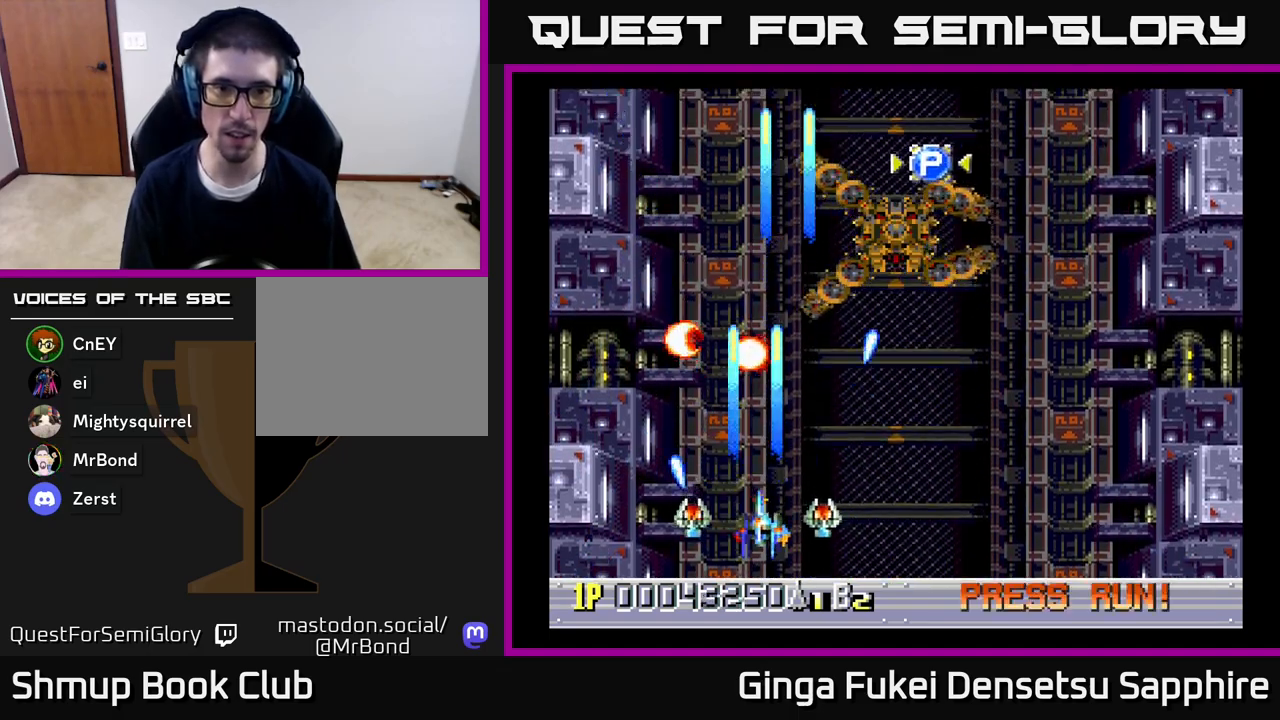
{"buttons": ["DPAD_UP"], "left_stick": "center", "right_stick": "center", "events": [[100, "DPAD_DOWN", "up"], [167, "DPAD_UP", "down"], [233, "A", "up"], [267, "DPAD_RIGHT", "up"]]}
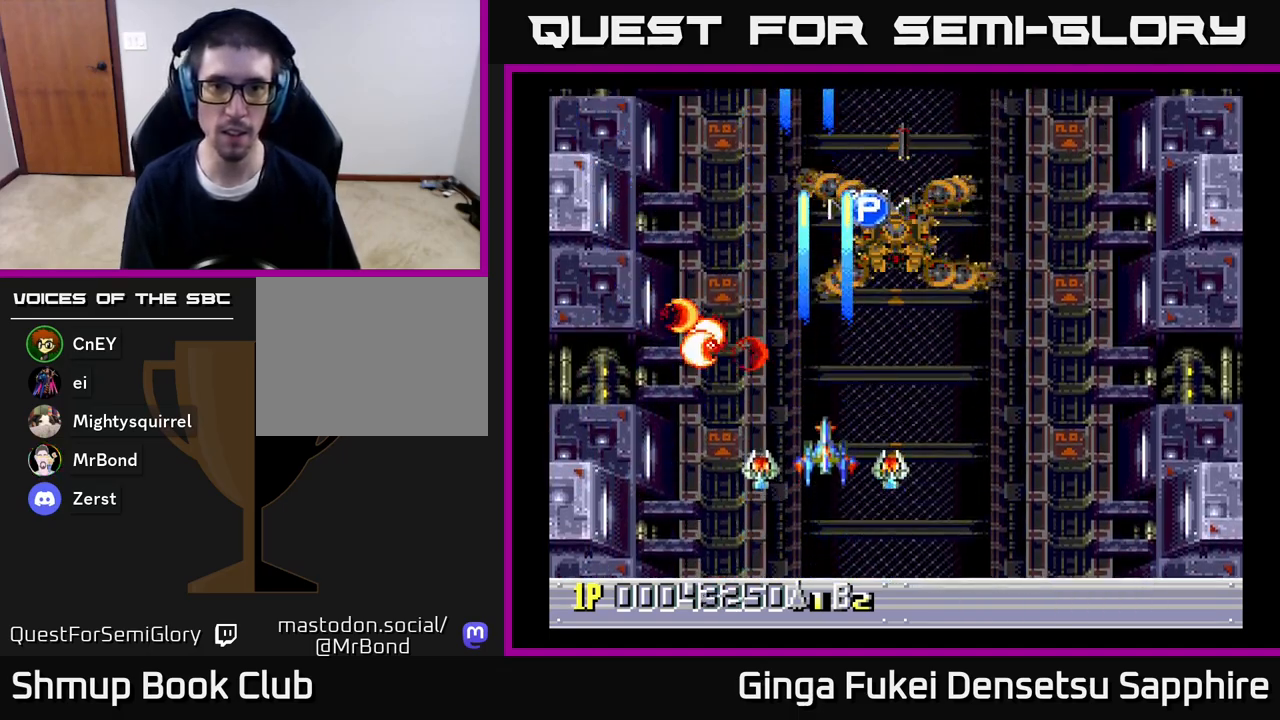
{"buttons": ["DPAD_UP"], "left_stick": "center", "right_stick": "center", "events": [[133, "DPAD_LEFT", "down"], [283, "DPAD_LEFT", "up"]]}
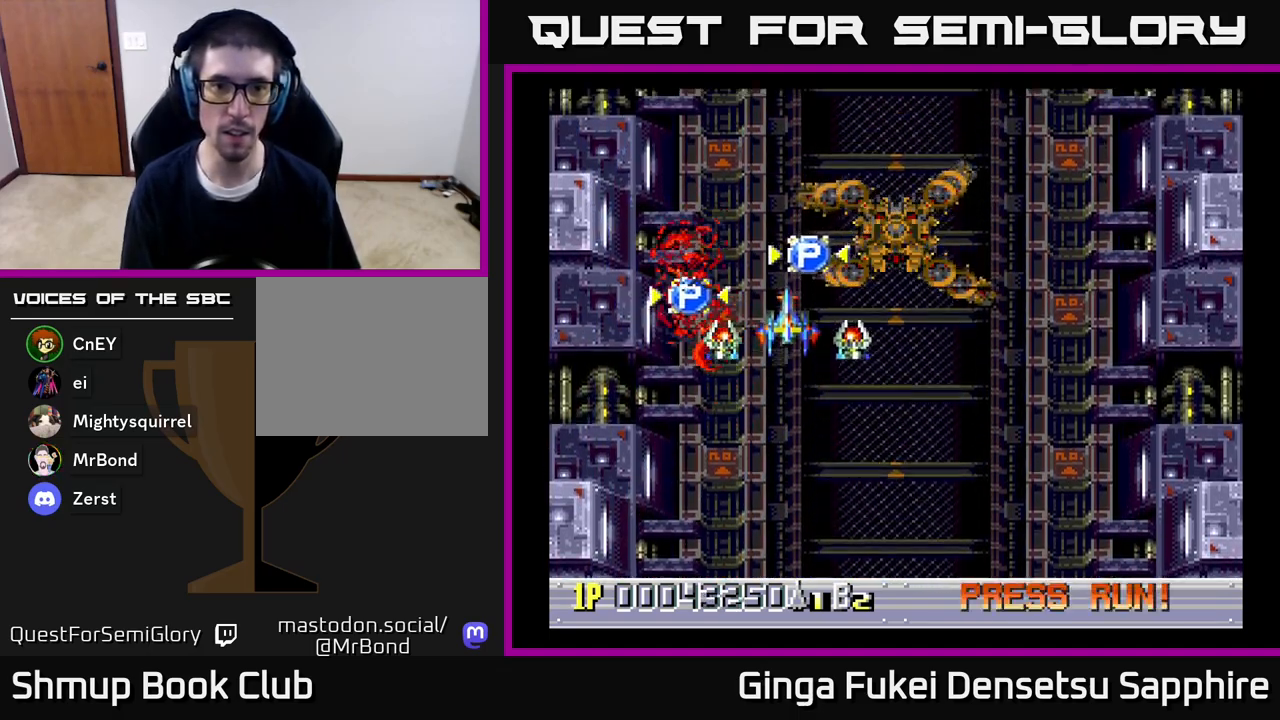
{"buttons": ["DPAD_UP", "DPAD_LEFT"], "left_stick": "center", "right_stick": "center", "events": [[183, "DPAD_LEFT", "down"], [183, "DPAD_UP", "up"], [200, "DPAD_DOWN", "down"], [283, "DPAD_DOWN", "up"], [350, "DPAD_UP", "down"]]}
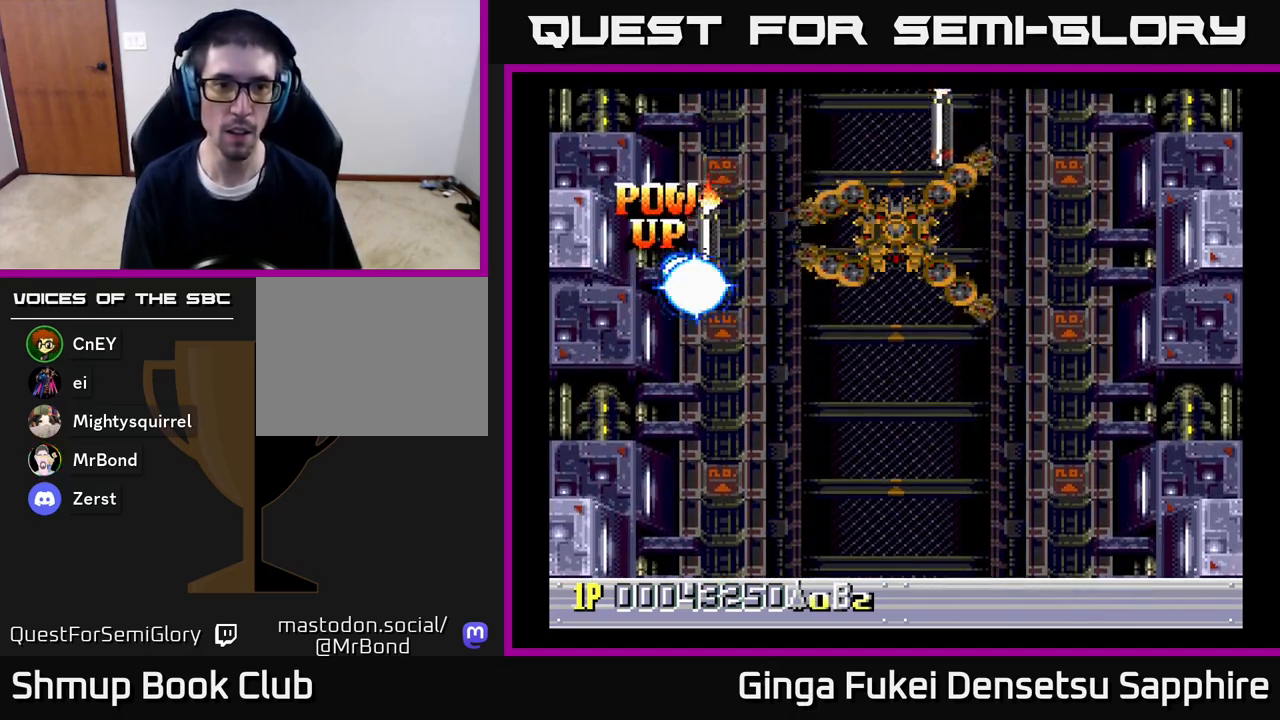
{"buttons": [], "left_stick": "center", "right_stick": "center", "events": [[67, "DPAD_UP", "up"], [167, "DPAD_UP", "down"], [333, "DPAD_LEFT", "up"], [383, "DPAD_UP", "up"]]}
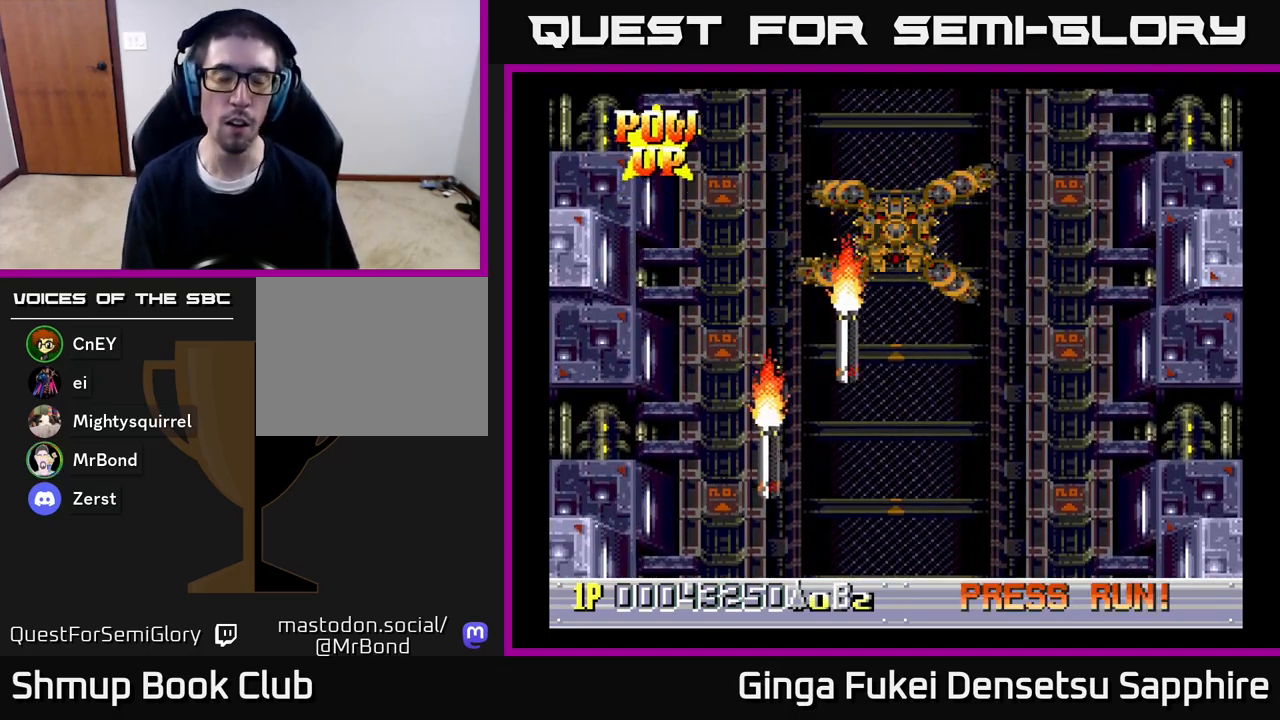
{"buttons": [], "left_stick": "center", "right_stick": "center", "events": []}
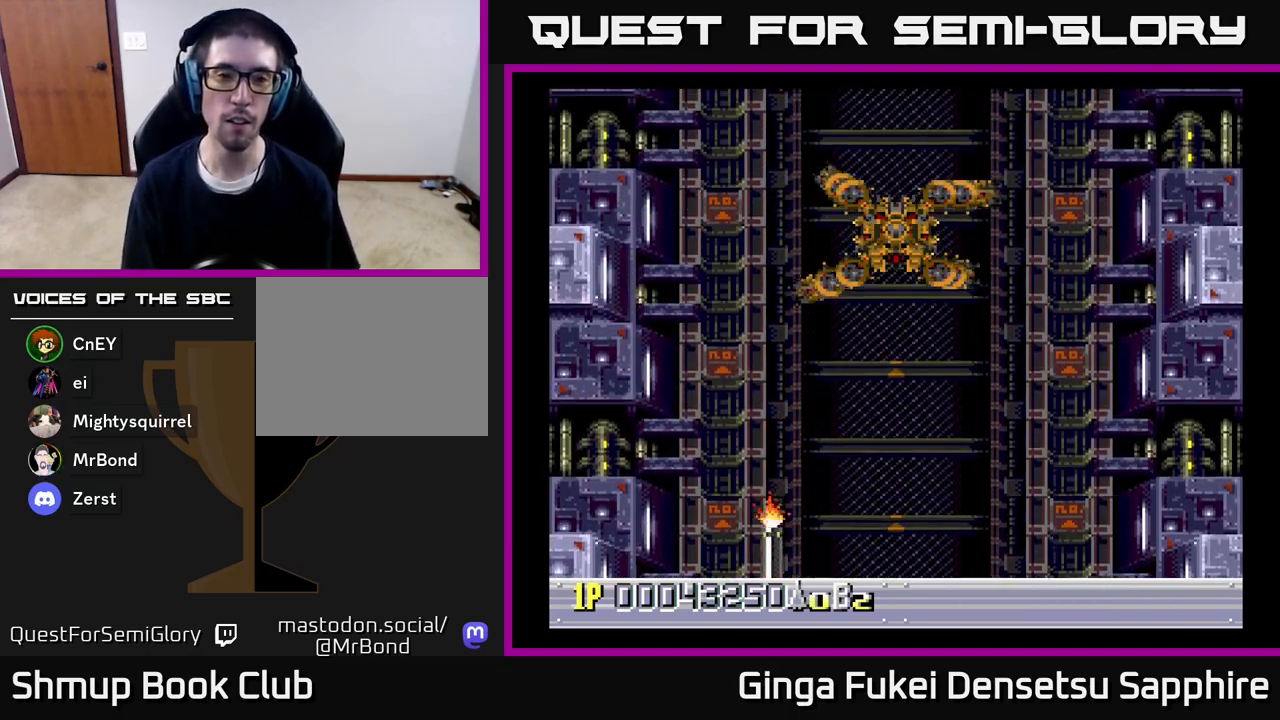
{"buttons": [], "left_stick": "center", "right_stick": "center", "events": []}
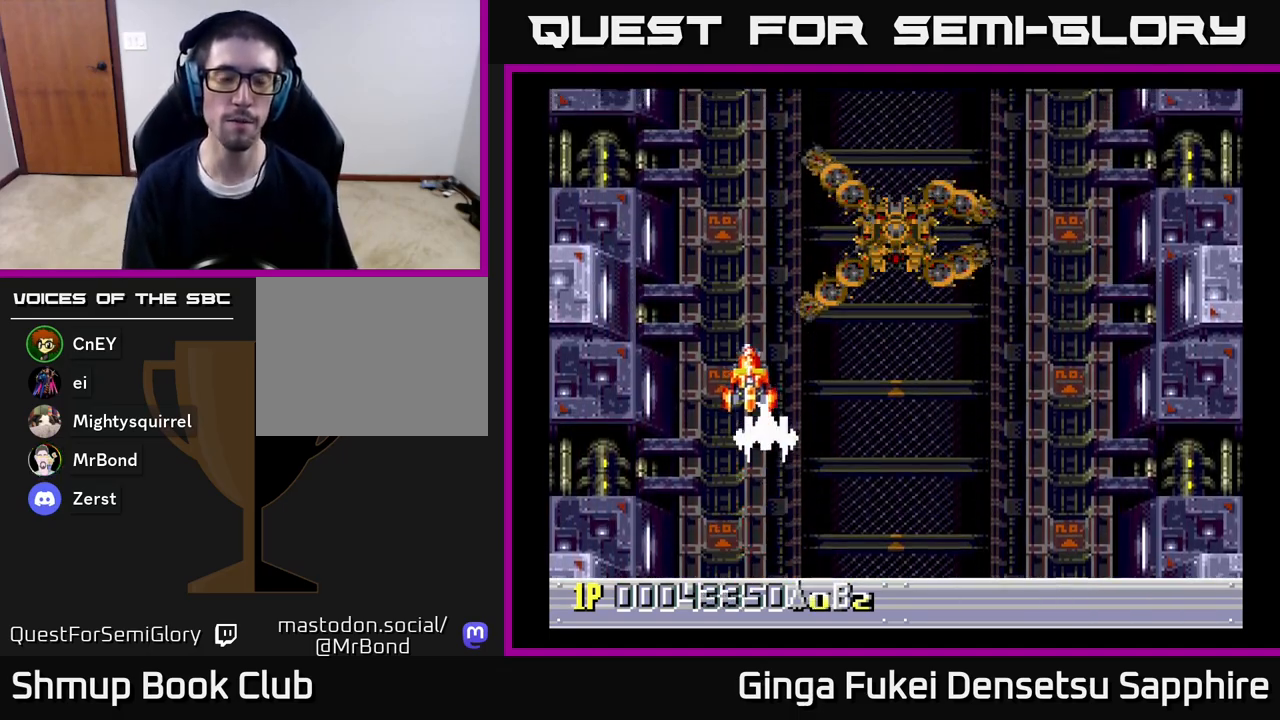
{"buttons": ["A", "DPAD_RIGHT"], "left_stick": "center", "right_stick": "center", "events": [[433, "DPAD_RIGHT", "down"], [450, "A", "down"]]}
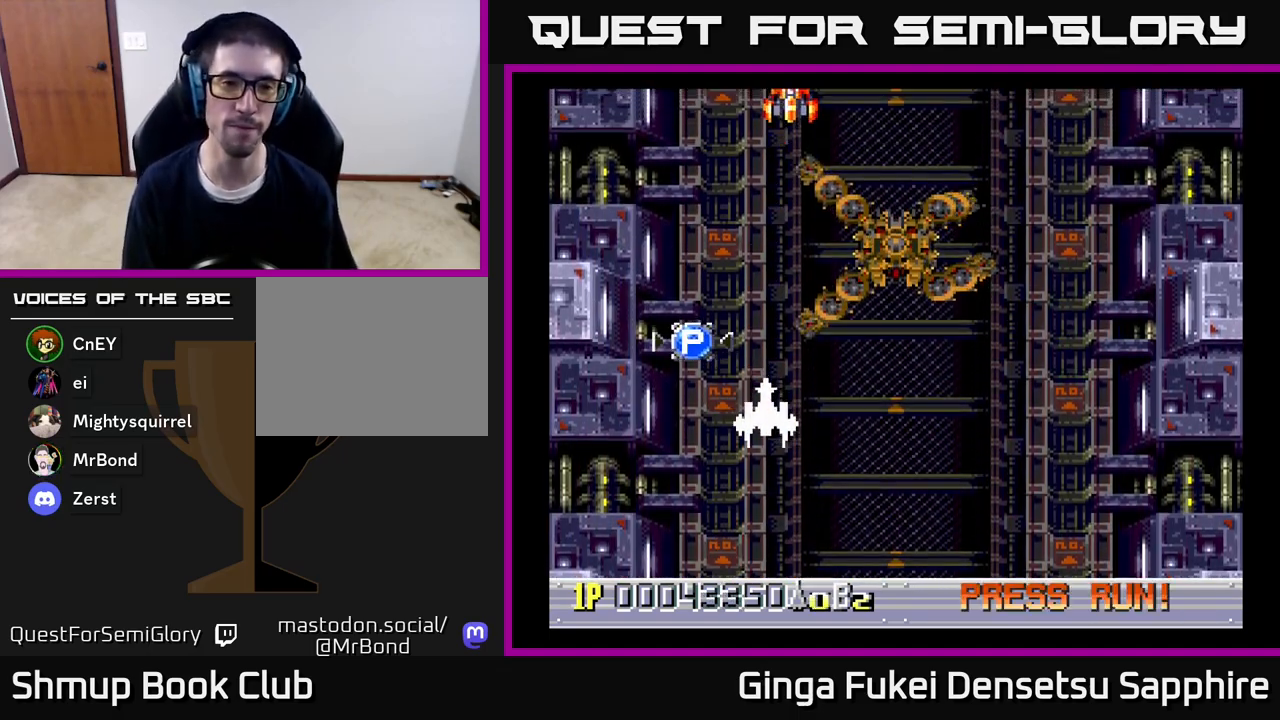
{"buttons": ["A", "DPAD_UP", "DPAD_LEFT"], "left_stick": "center", "right_stick": "center", "events": [[50, "DPAD_UP", "down"], [67, "DPAD_RIGHT", "up"], [83, "DPAD_LEFT", "down"]]}
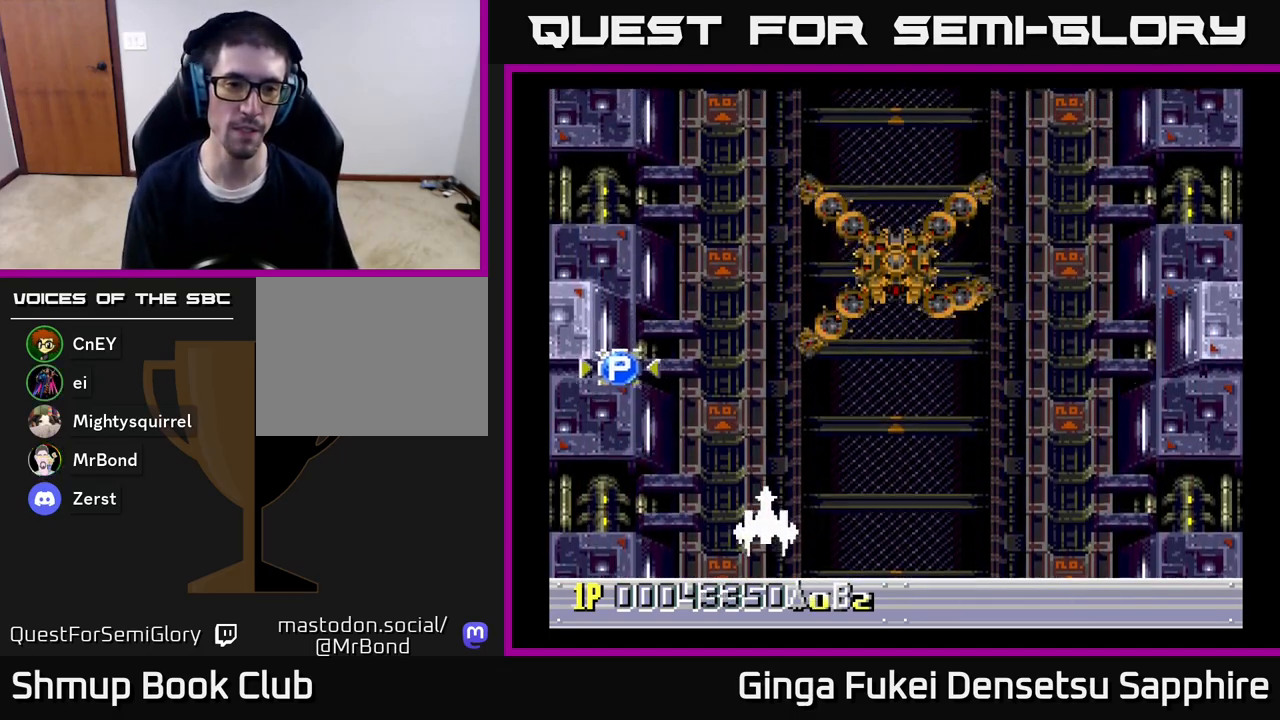
{"buttons": ["A", "DPAD_UP", "DPAD_LEFT"], "left_stick": "center", "right_stick": "center", "events": []}
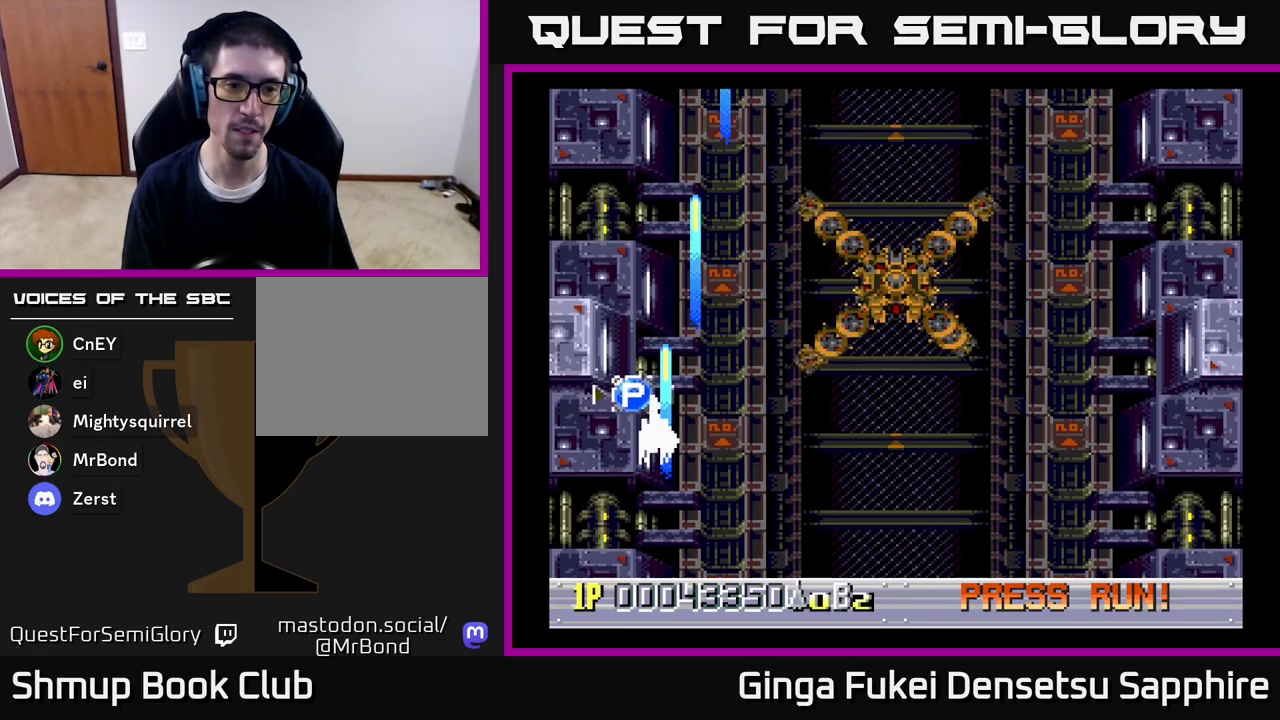
{"buttons": ["A", "DPAD_RIGHT"], "left_stick": "center", "right_stick": "center", "events": [[50, "DPAD_LEFT", "up"], [83, "DPAD_RIGHT", "down"], [100, "DPAD_UP", "up"], [217, "DPAD_DOWN", "down"], [500, "DPAD_DOWN", "up"]]}
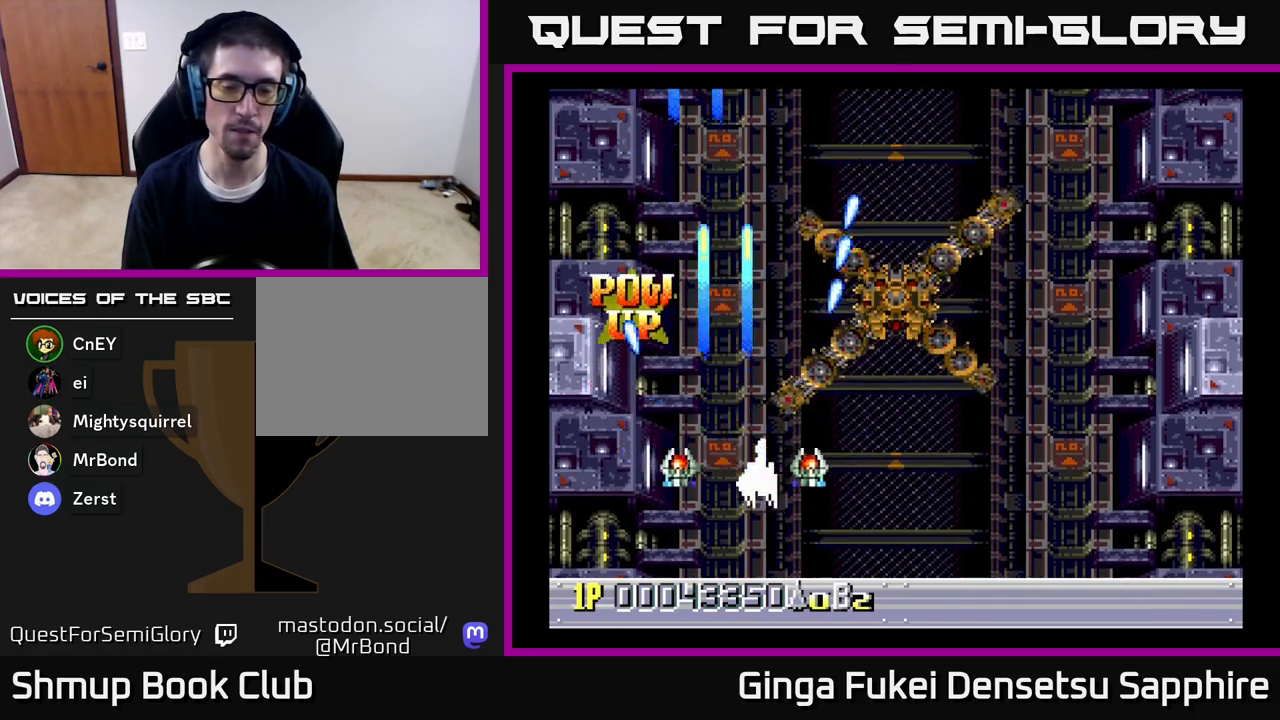
{"buttons": ["A", "DPAD_RIGHT"], "left_stick": "center", "right_stick": "center", "events": []}
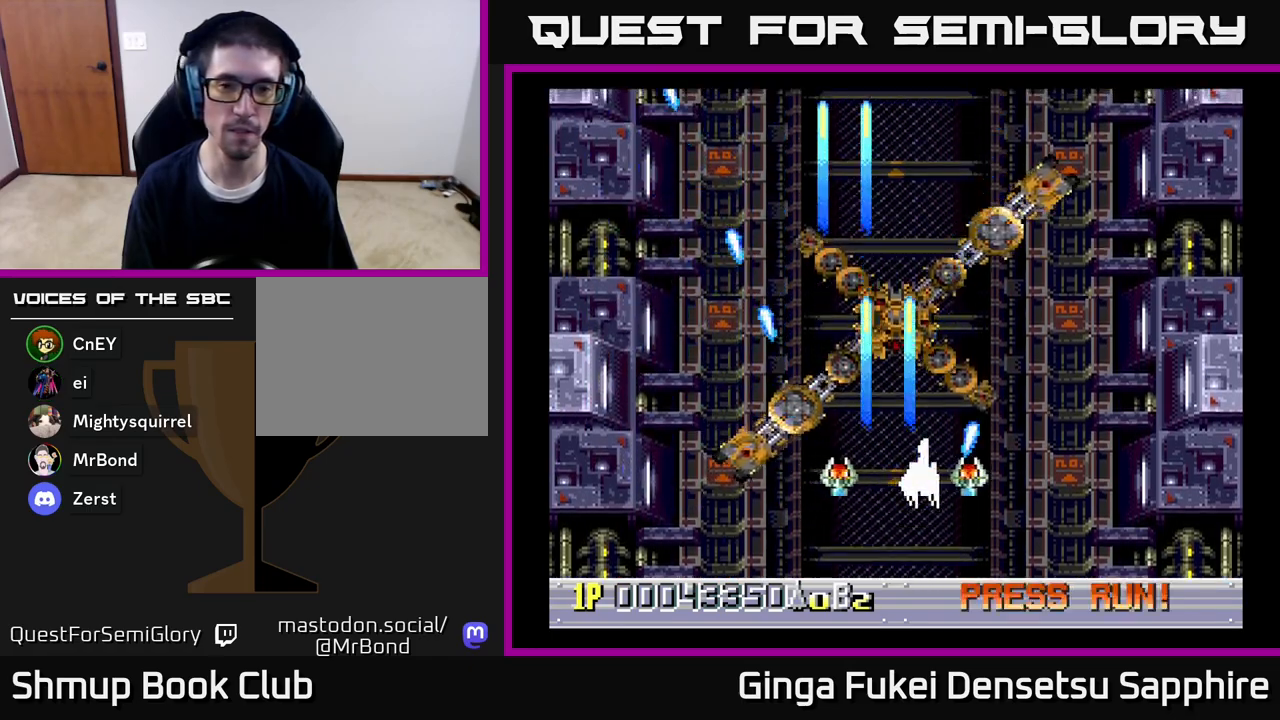
{"buttons": ["A"], "left_stick": "center", "right_stick": "center", "events": [[233, "DPAD_DOWN", "down"], [267, "DPAD_RIGHT", "up"], [283, "DPAD_LEFT", "down"], [367, "DPAD_DOWN", "up"], [500, "DPAD_LEFT", "up"]]}
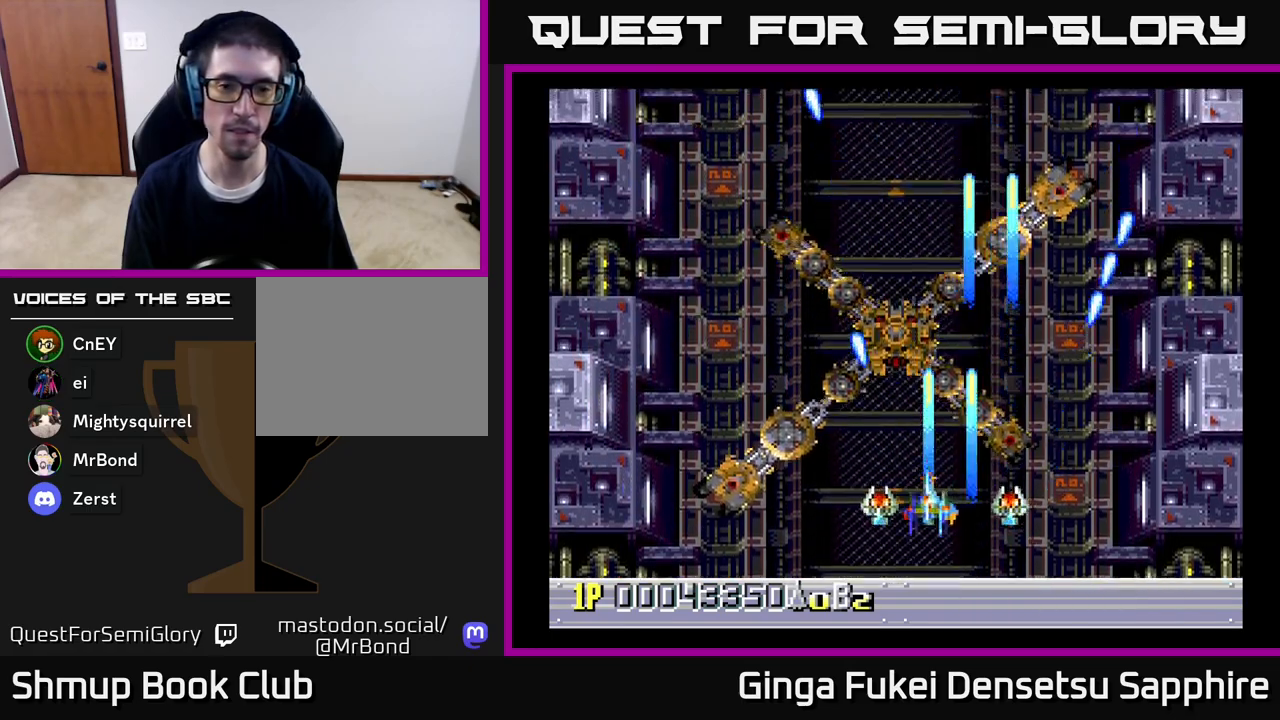
{"buttons": ["A"], "left_stick": "center", "right_stick": "center", "events": []}
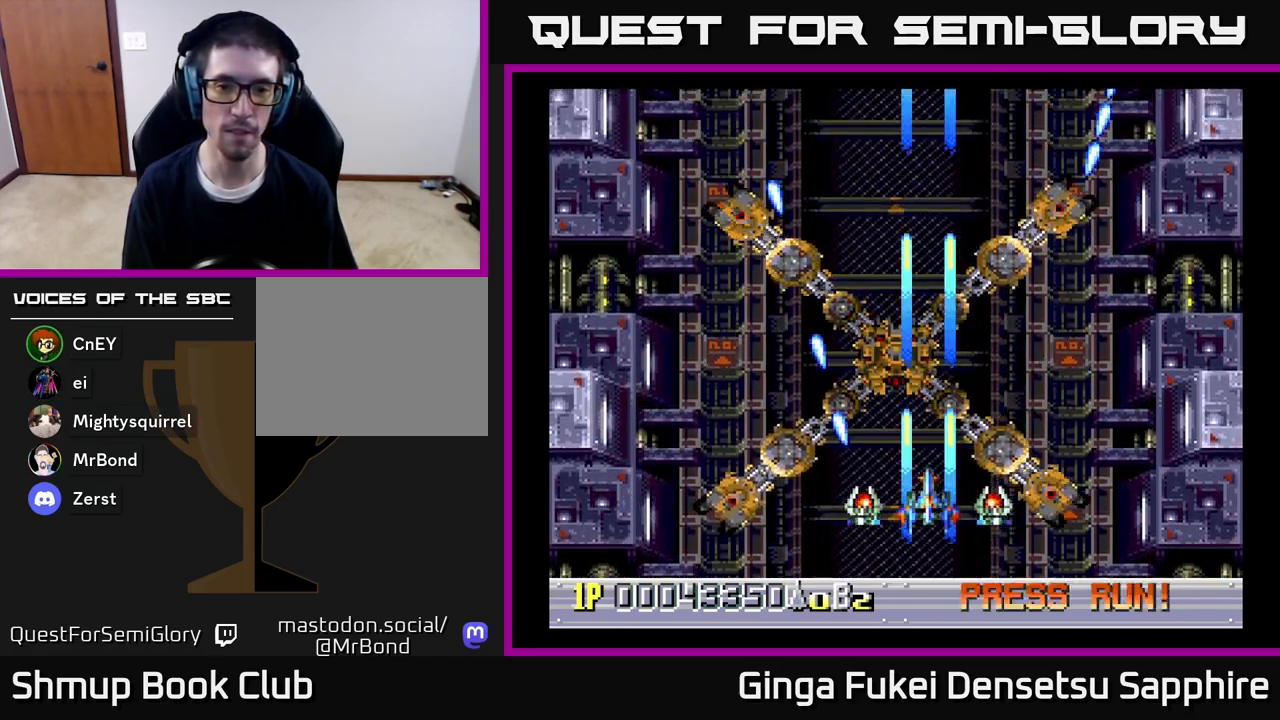
{"buttons": ["A"], "left_stick": "center", "right_stick": "center", "events": [[67, "DPAD_DOWN", "down"], [67, "DPAD_LEFT", "down"], [133, "DPAD_LEFT", "up"], [233, "DPAD_DOWN", "up"]]}
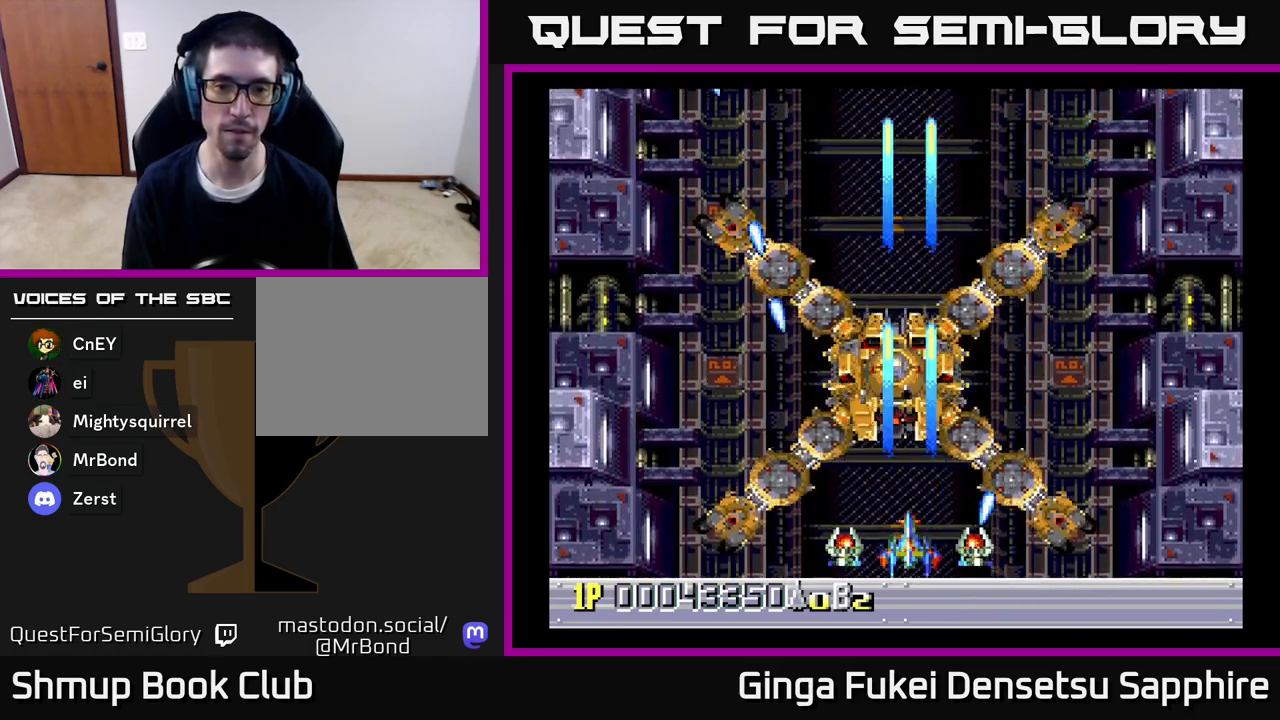
{"buttons": ["A"], "left_stick": "center", "right_stick": "center", "events": []}
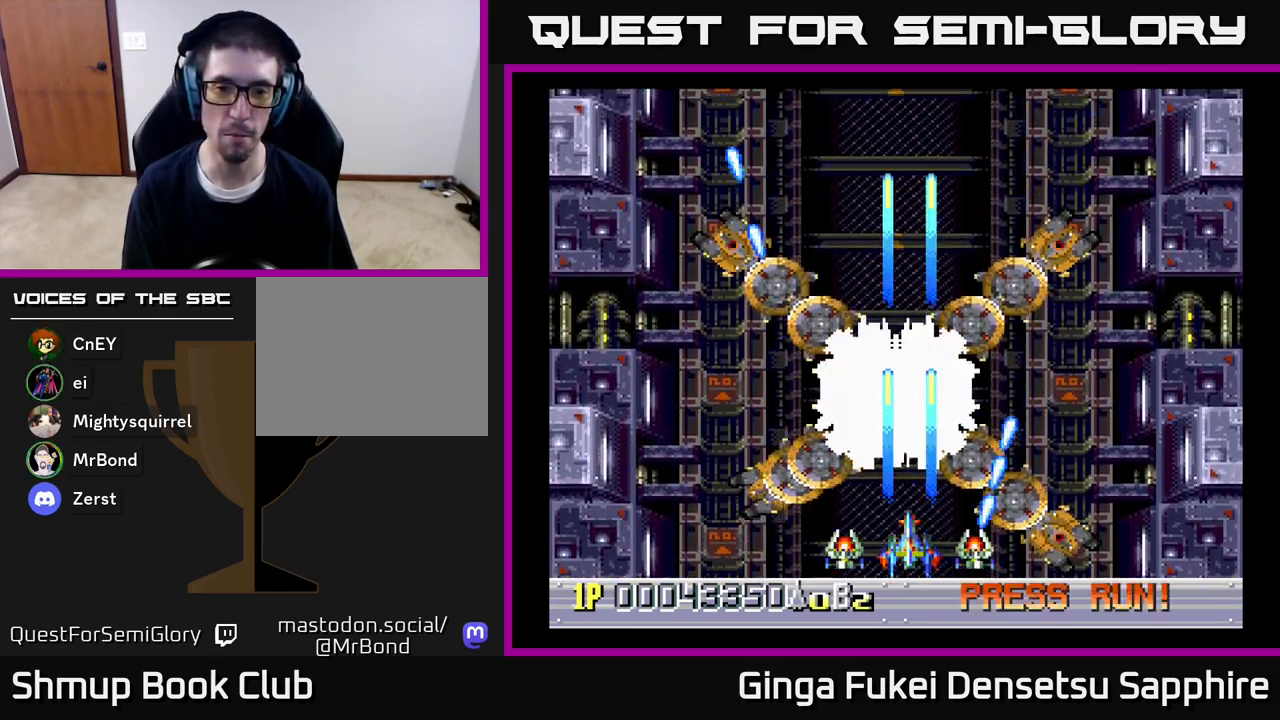
{"buttons": ["A"], "left_stick": "center", "right_stick": "center", "events": []}
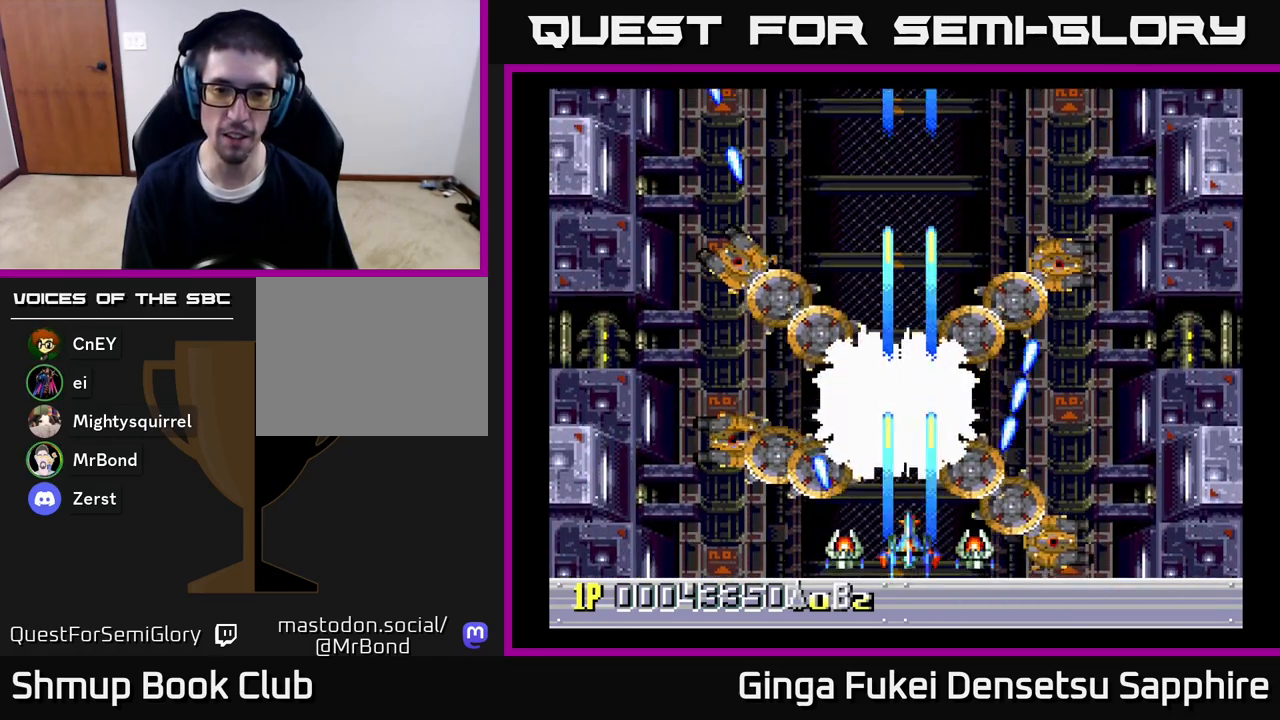
{"buttons": ["A"], "left_stick": "center", "right_stick": "center", "events": [[50, "DPAD_DOWN", "down"], [167, "DPAD_DOWN", "up"]]}
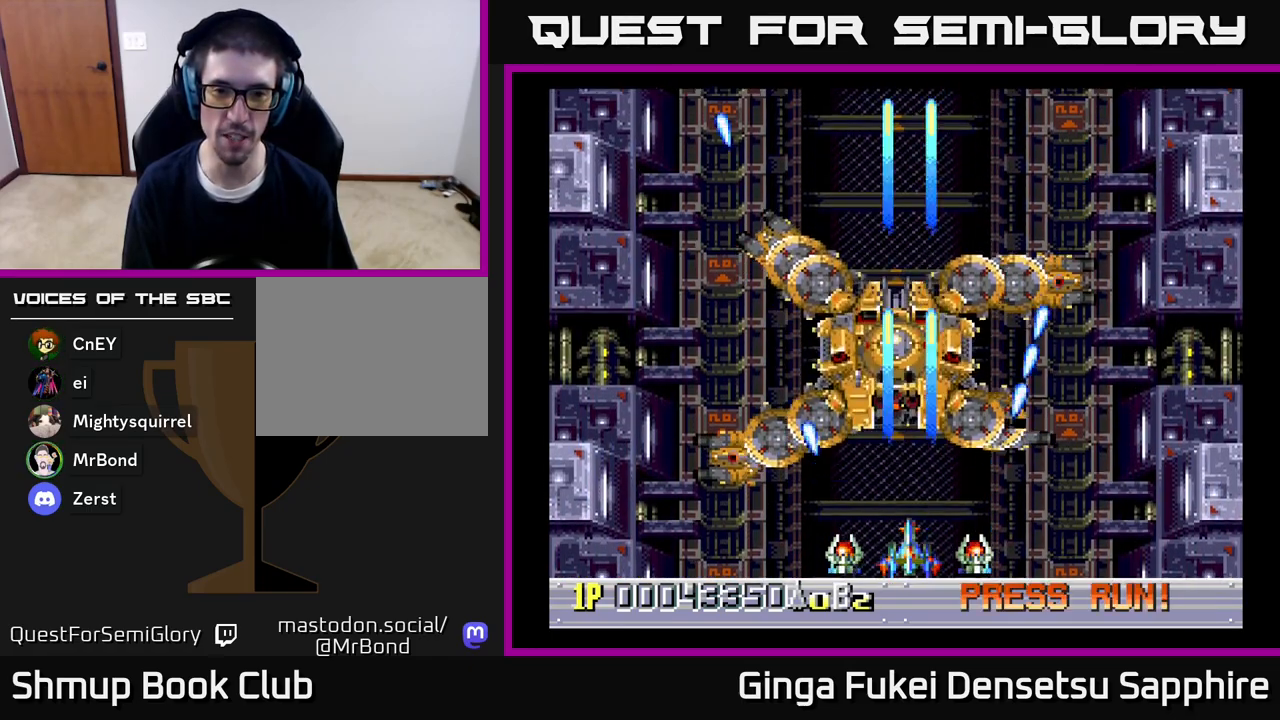
{"buttons": ["A"], "left_stick": "center", "right_stick": "center", "events": []}
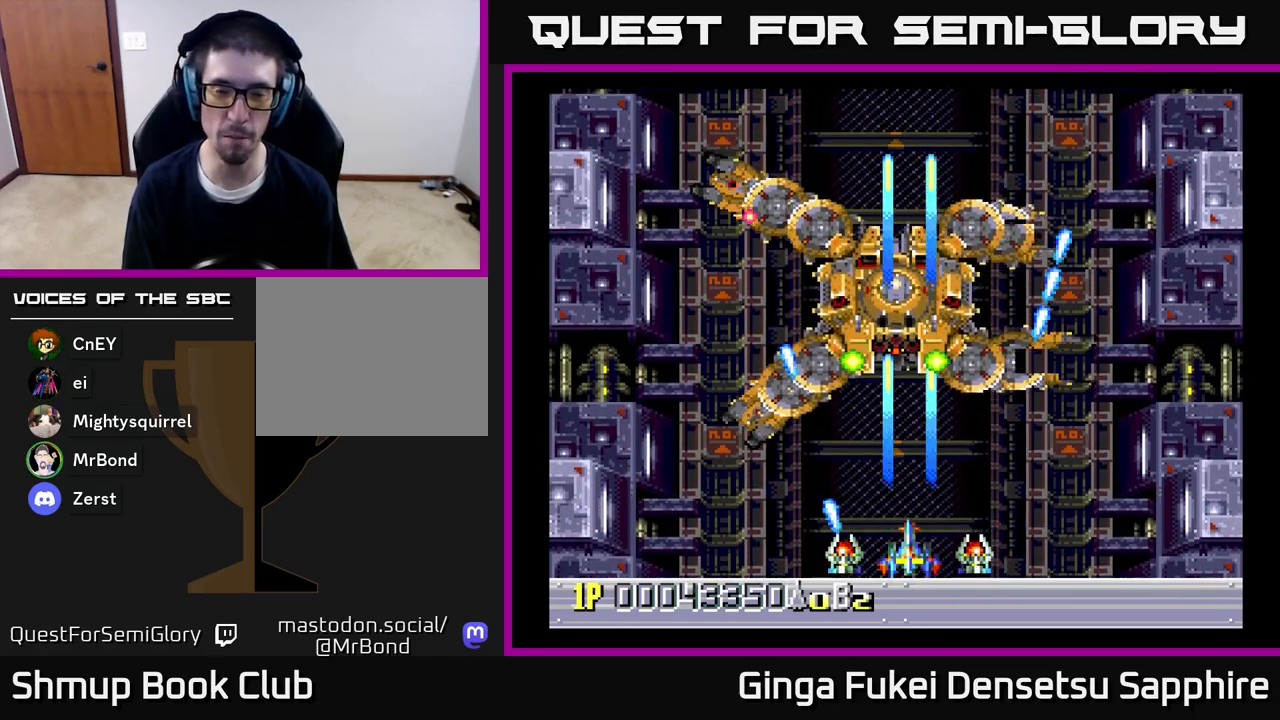
{"buttons": ["A"], "left_stick": "center", "right_stick": "center", "events": []}
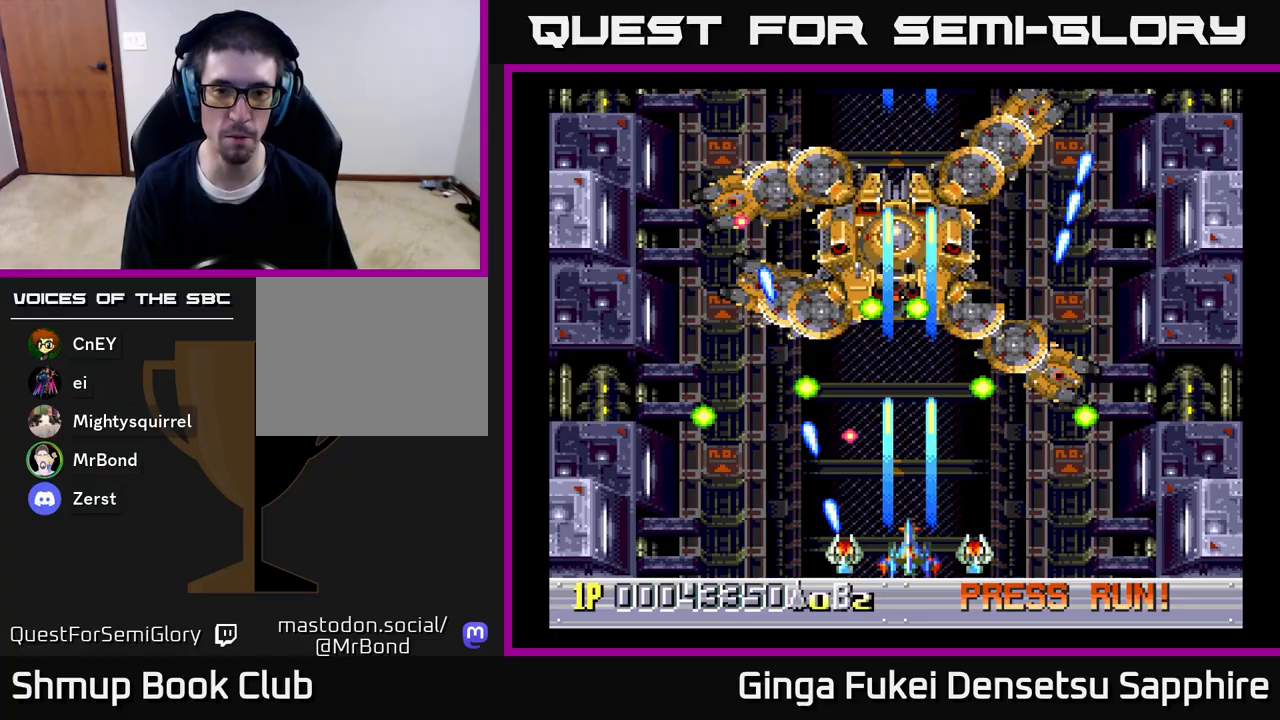
{"buttons": ["A", "DPAD_LEFT"], "left_stick": "center", "right_stick": "center", "events": [[150, "DPAD_RIGHT", "down"], [217, "DPAD_UP", "down"], [233, "DPAD_UP", "up"], [450, "DPAD_RIGHT", "up"], [467, "DPAD_LEFT", "down"]]}